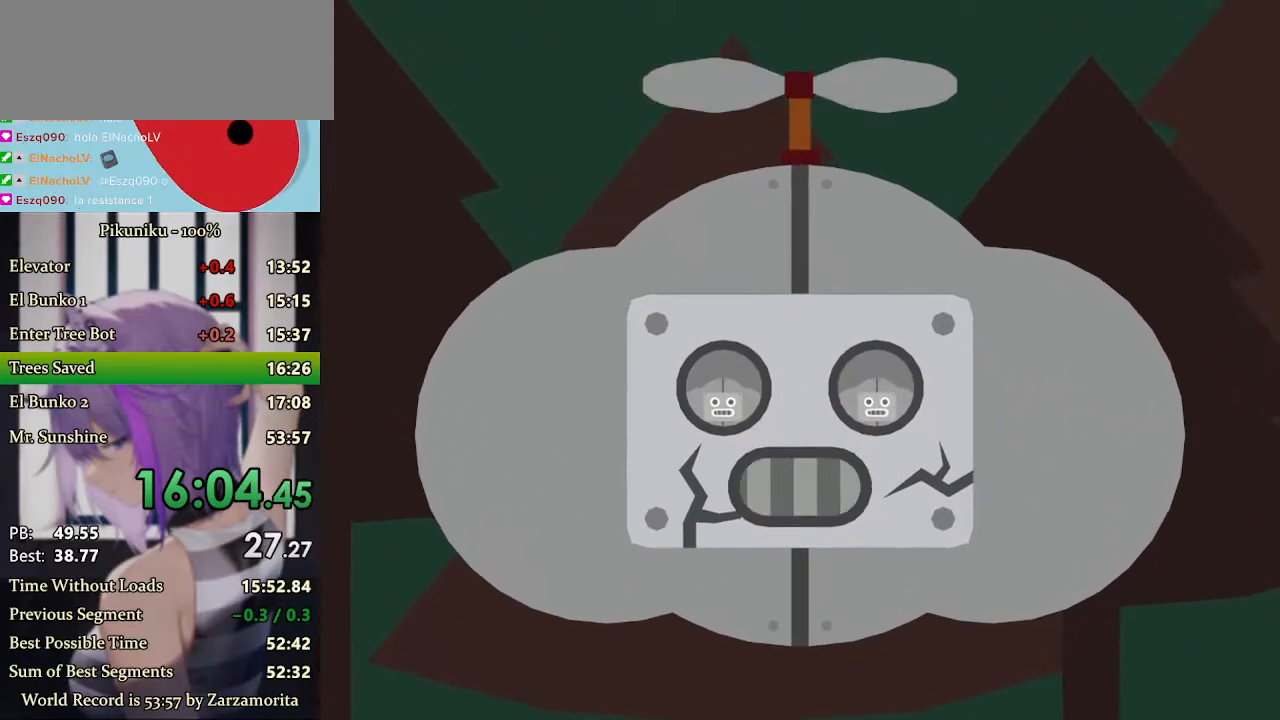
Gameplay with keyboard; each line is a JSON object with the keys held at the frame after it. "events" lists presses ("down") and releases ("up") of "c", "down", "h", "i", "left", "return", "right", "up", "x" and "z" between this image and that frame as [ms after this image, input, new state], when the widget could be followed in between. No other keys are recorded. Mouse input is not recorded.
{"keys": [], "events": []}
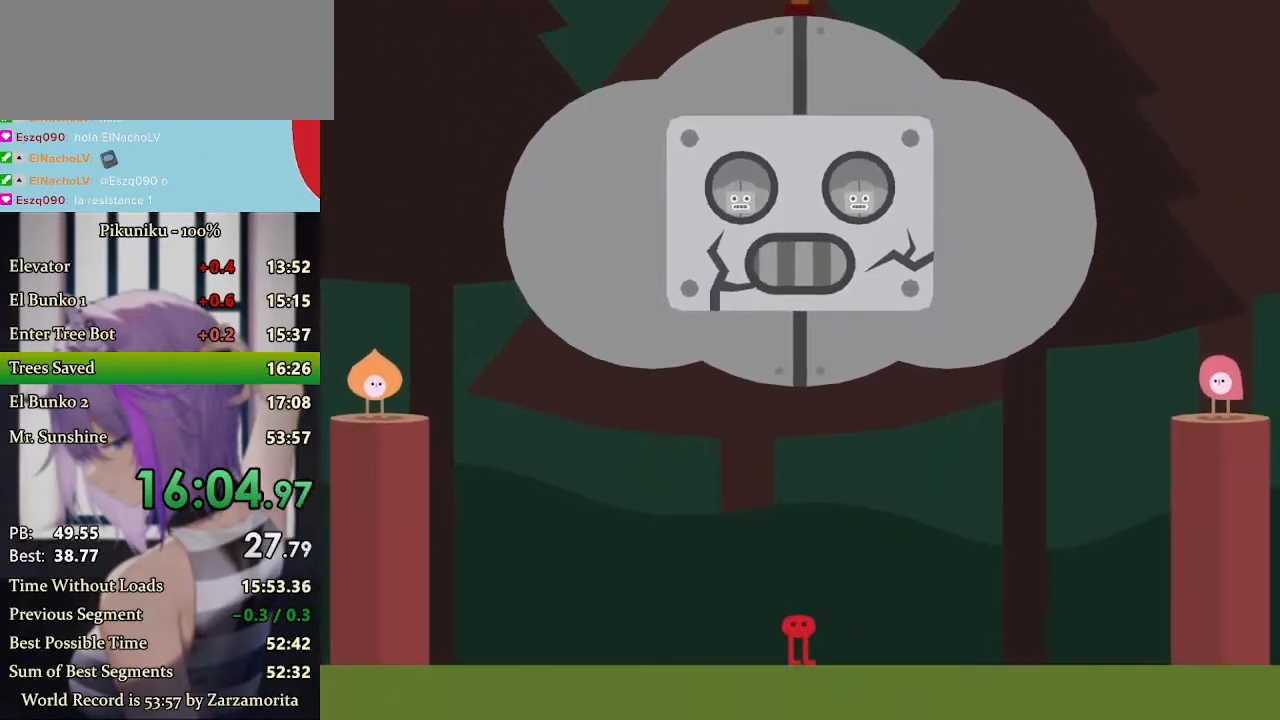
{"keys": ["left"], "events": [[433, "left", "down"]]}
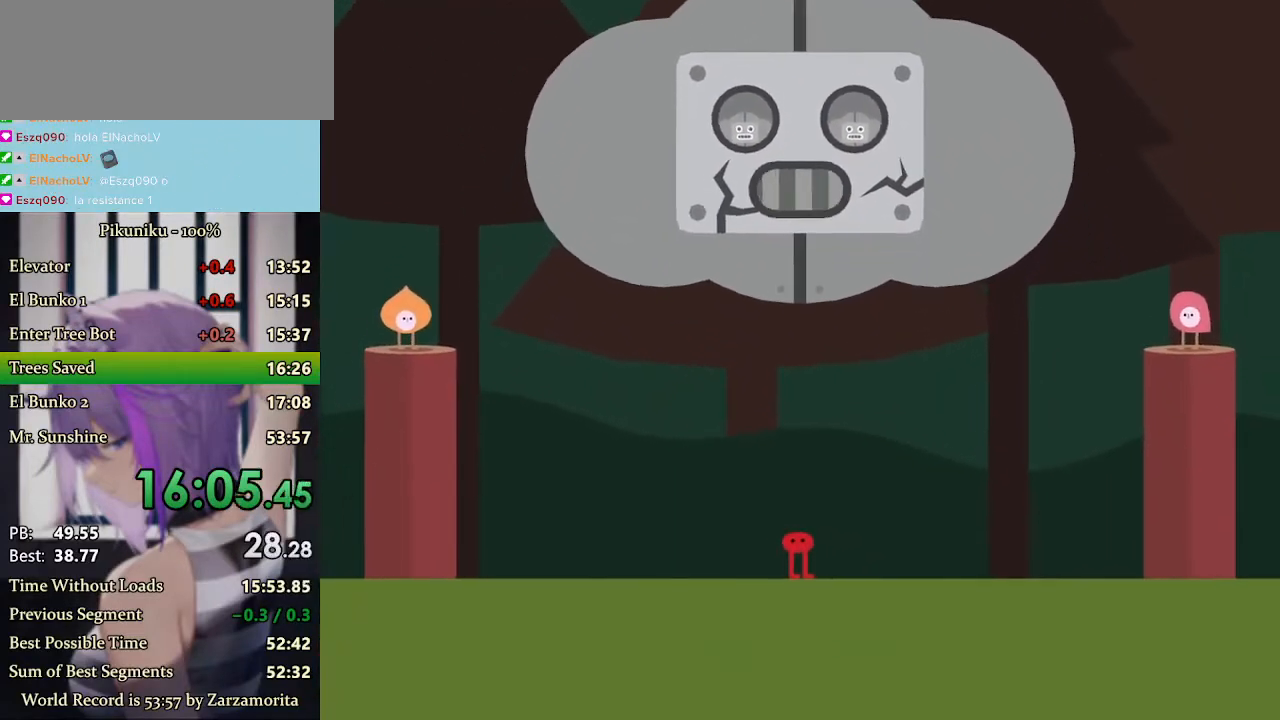
{"keys": [], "events": [[67, "left", "up"], [200, "right", "down"], [267, "right", "up"]]}
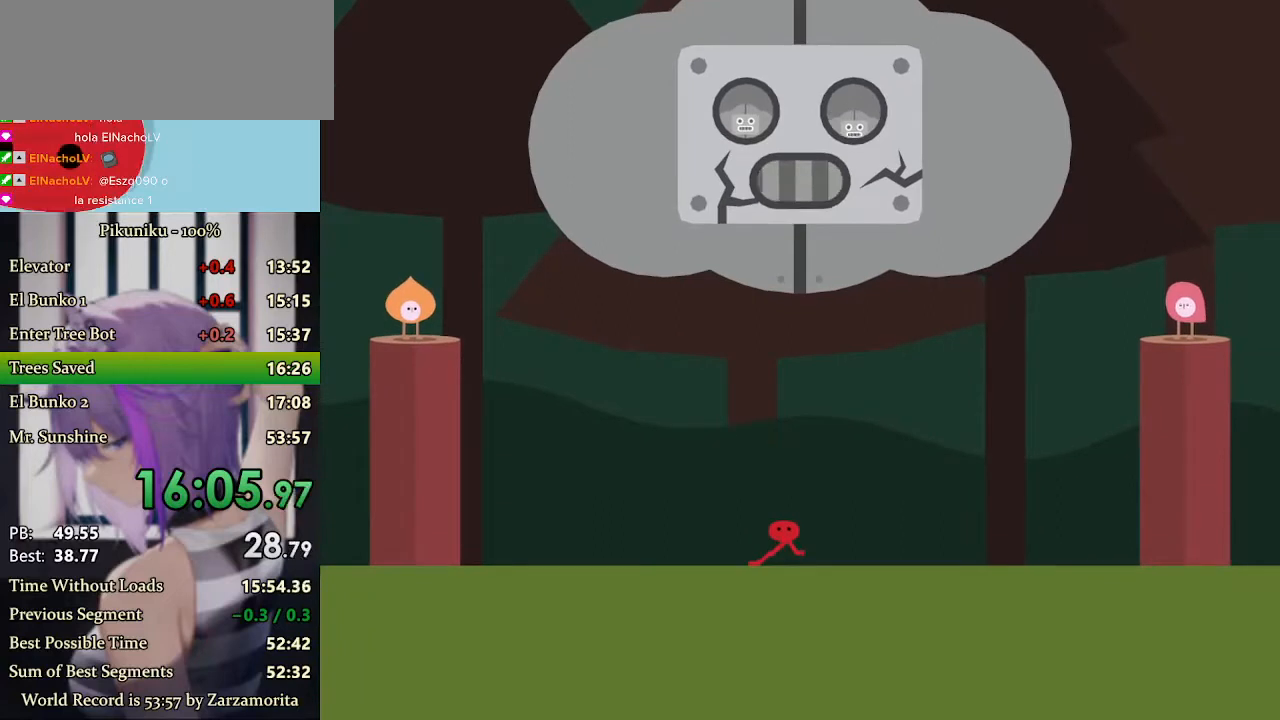
{"keys": [], "events": [[167, "return", "down"], [300, "return", "up"]]}
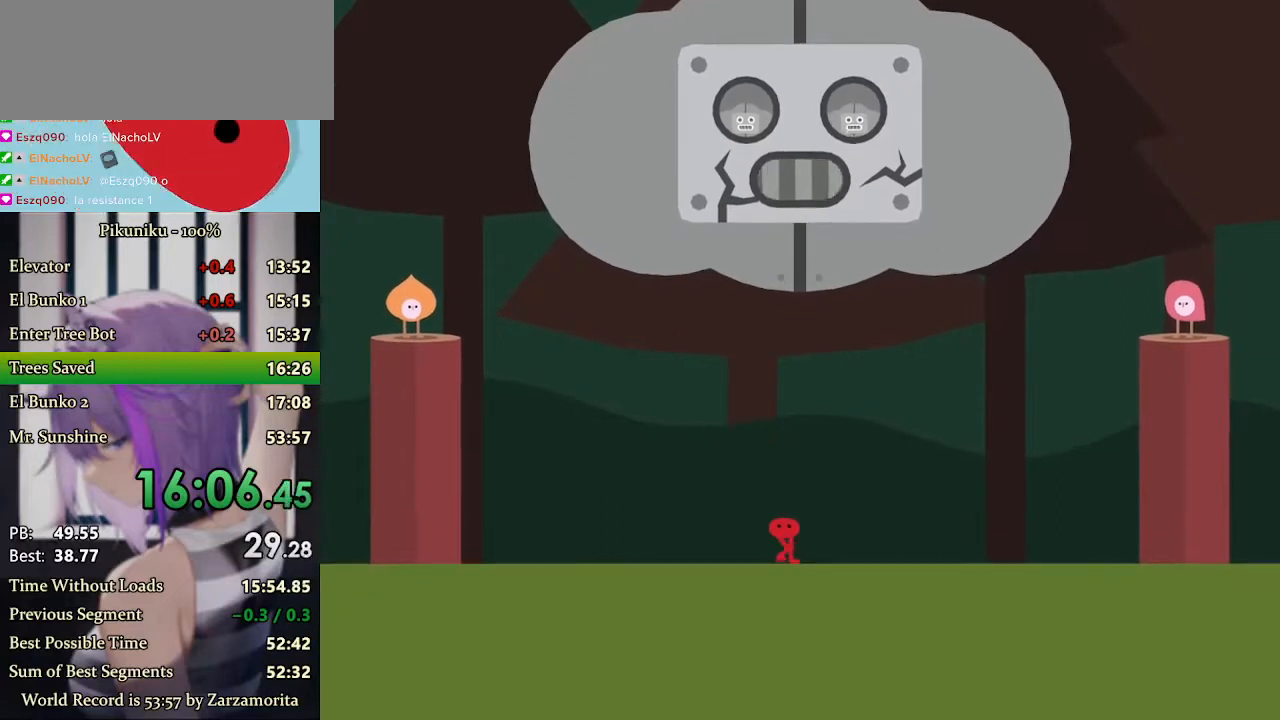
{"keys": [], "events": []}
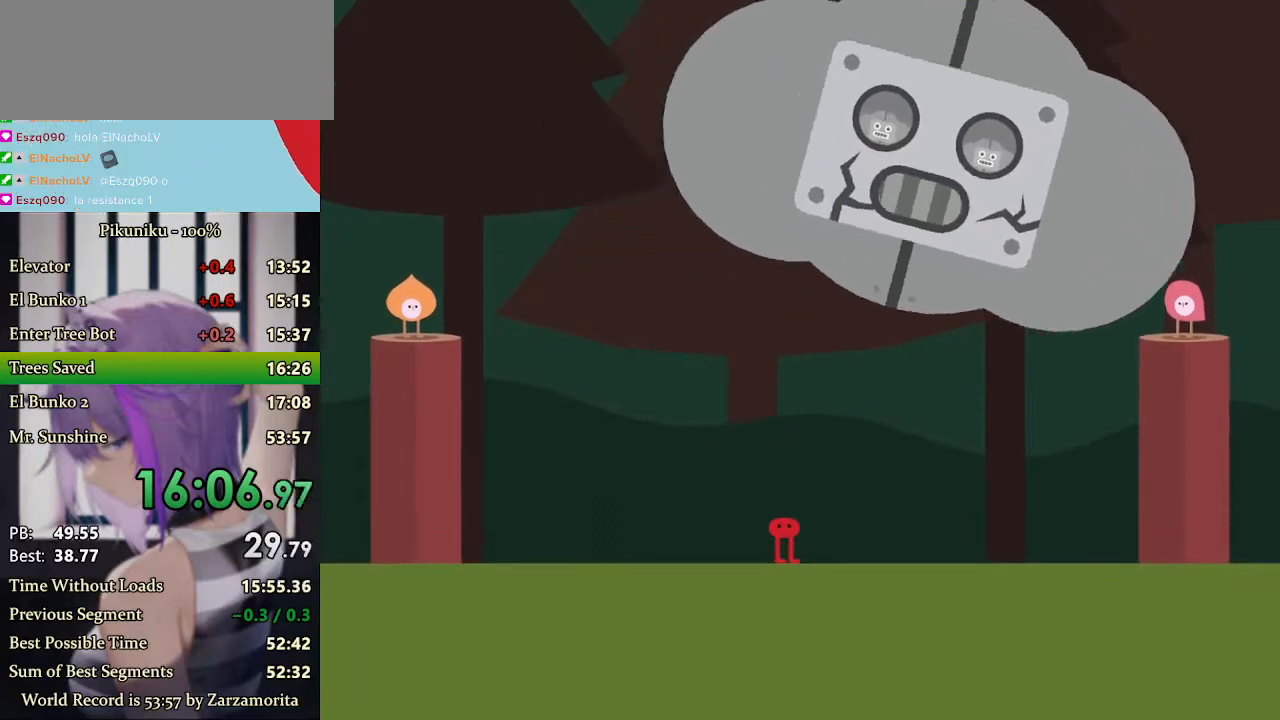
{"keys": [], "events": []}
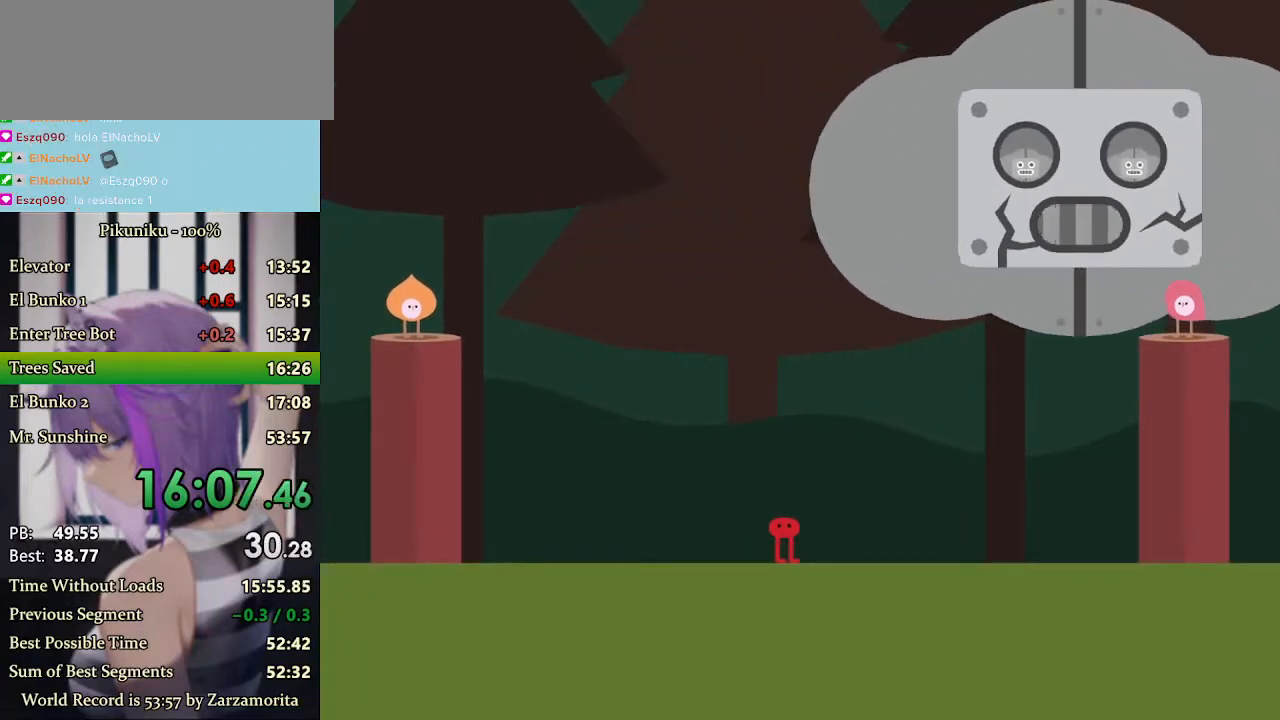
{"keys": ["right", "up"], "events": [[133, "right", "down"], [433, "up", "down"]]}
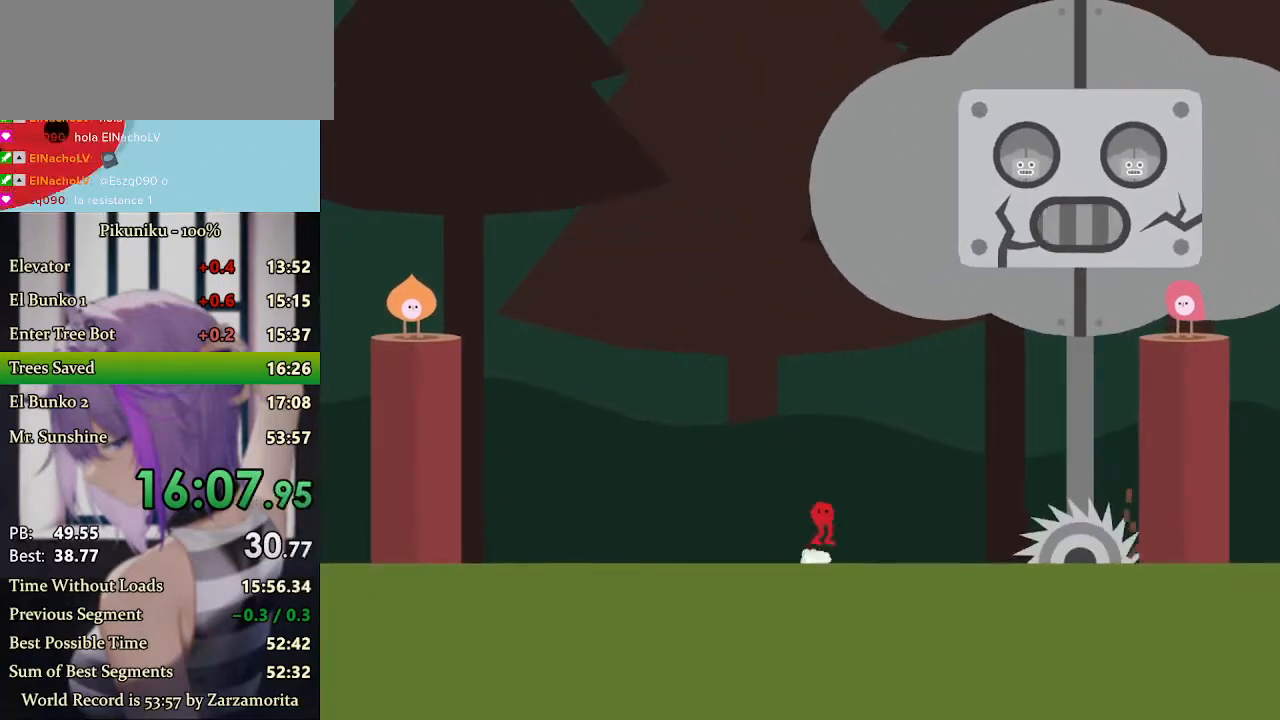
{"keys": ["right", "x"], "events": [[33, "x", "down"], [67, "up", "up"], [233, "return", "down"], [367, "return", "up"]]}
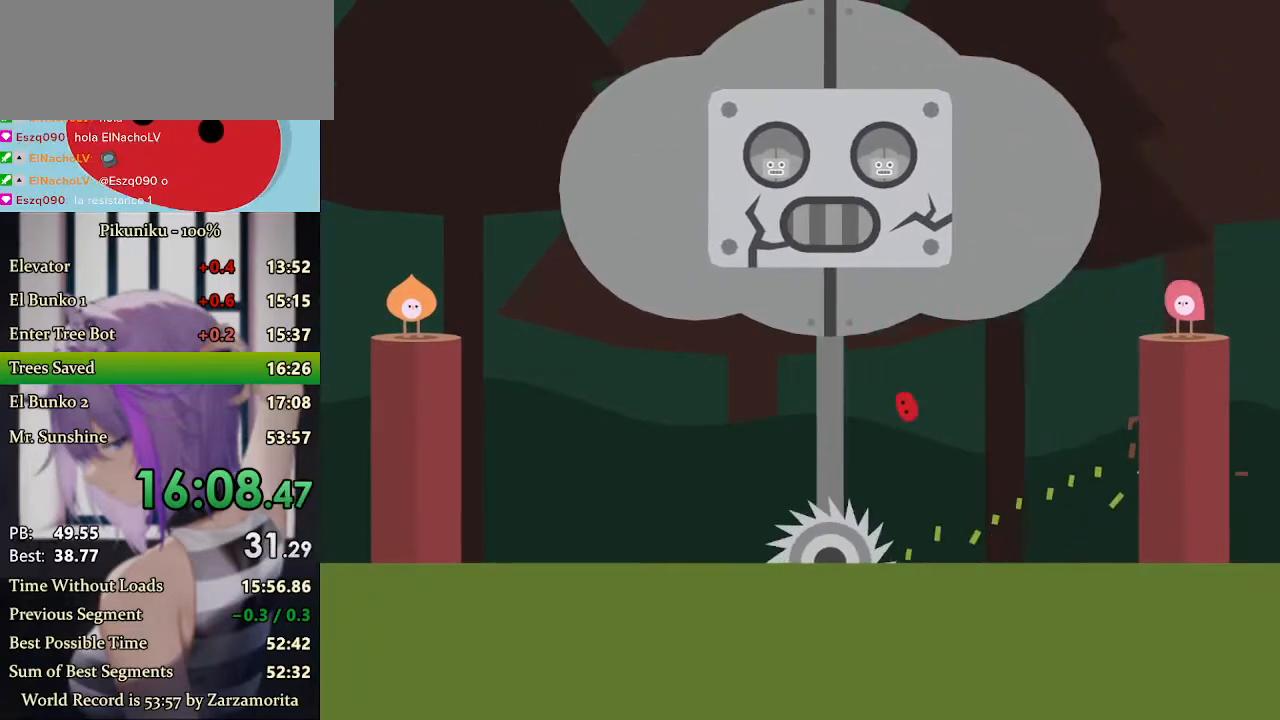
{"keys": ["left"], "events": [[233, "left", "down"], [233, "right", "up"], [233, "x", "up"]]}
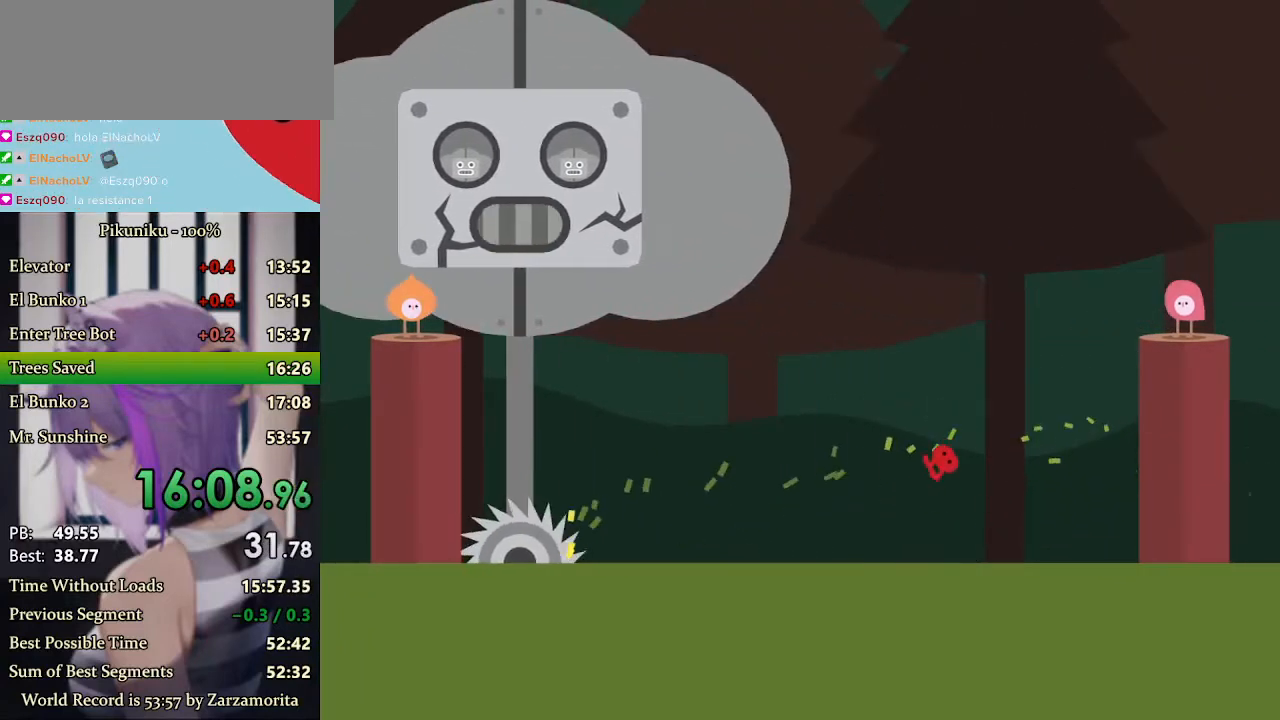
{"keys": ["left"], "events": []}
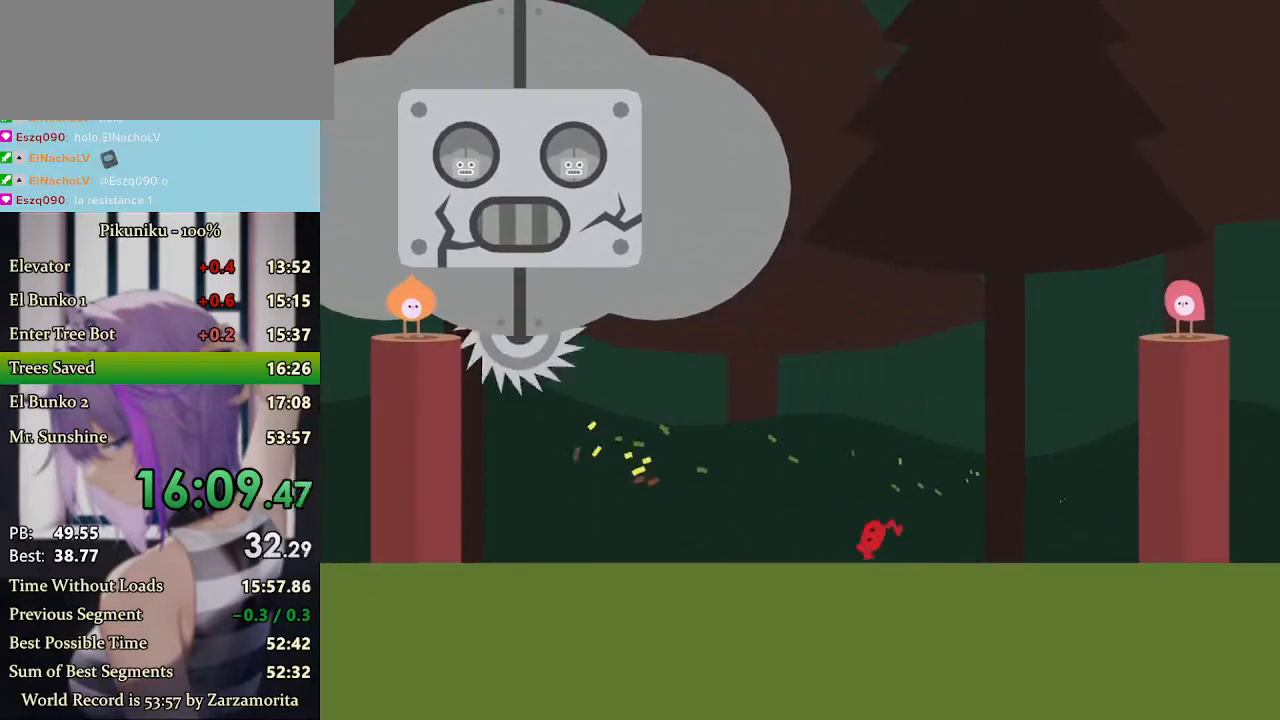
{"keys": ["left"], "events": []}
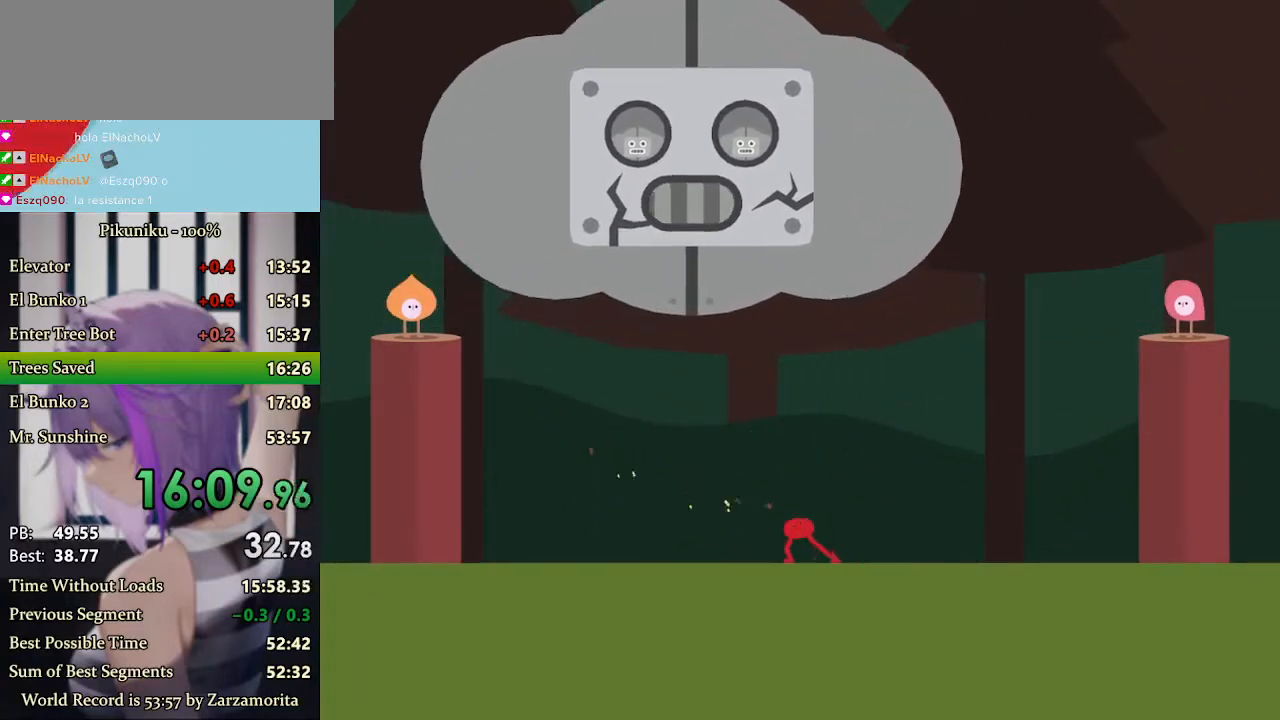
{"keys": ["right"], "events": [[300, "left", "up"], [300, "return", "down"], [300, "right", "down"], [433, "return", "up"]]}
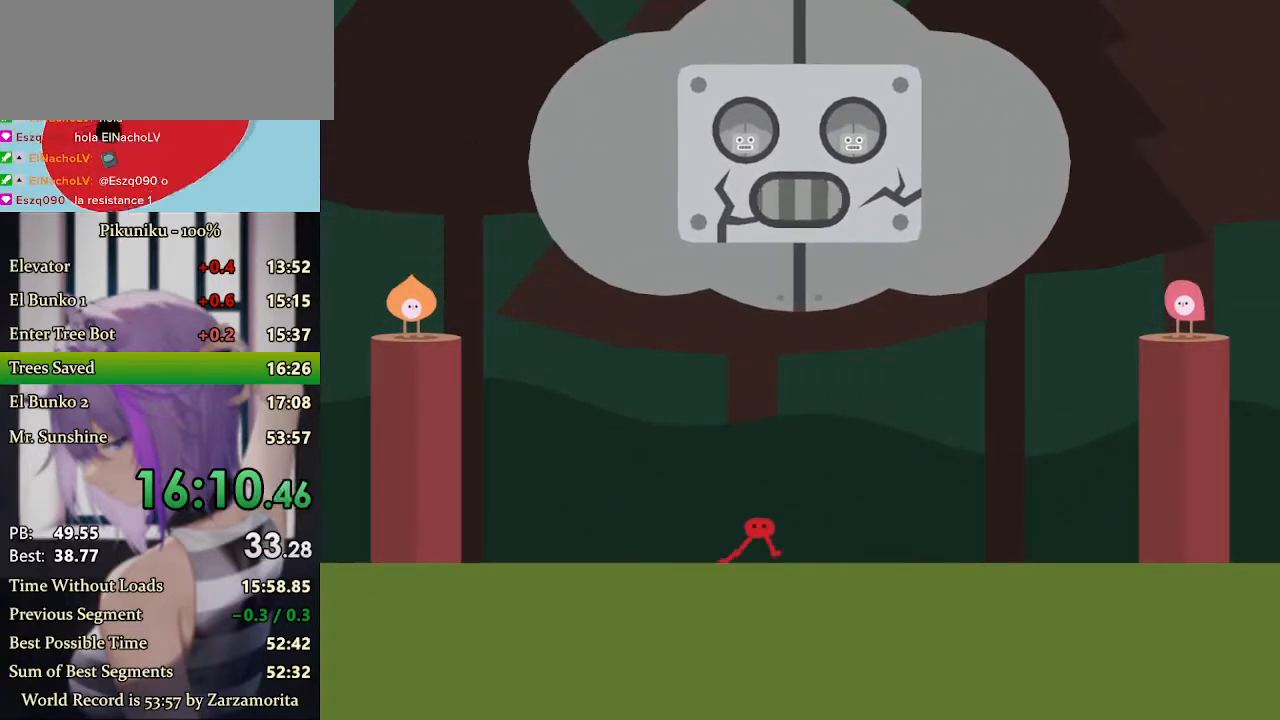
{"keys": ["left"], "events": [[133, "right", "up"], [433, "left", "down"]]}
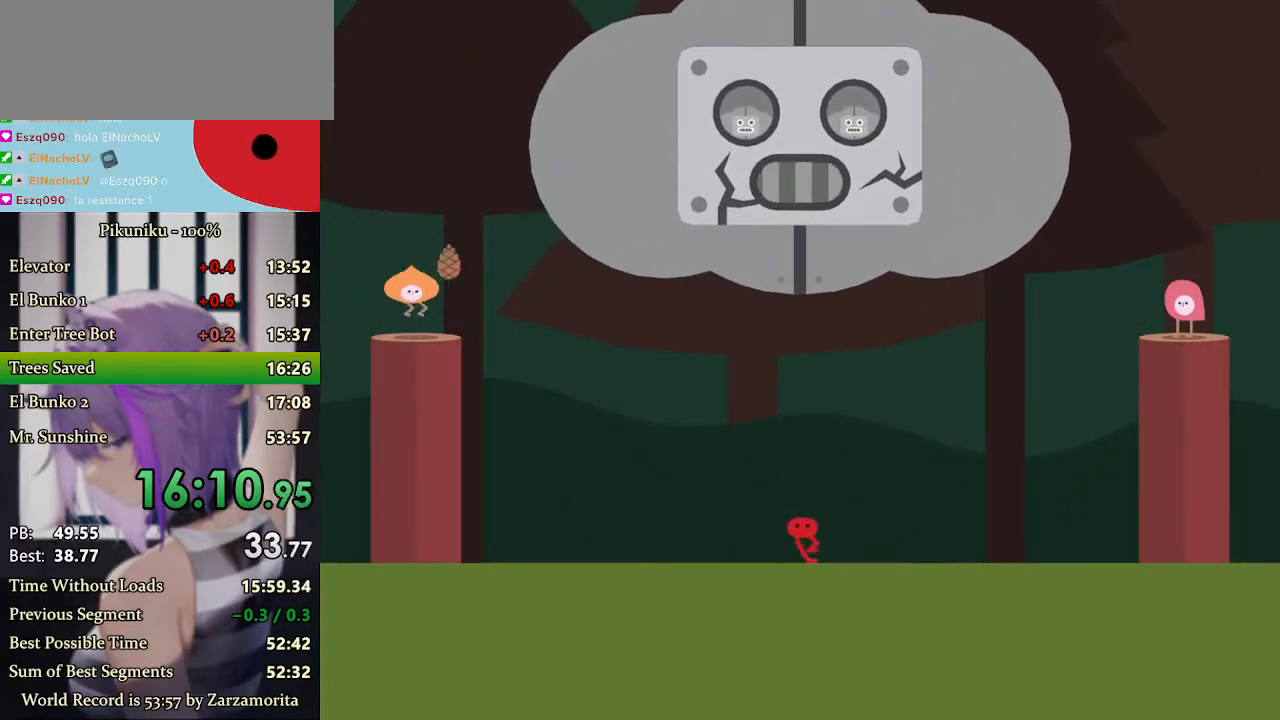
{"keys": [], "events": [[67, "left", "up"]]}
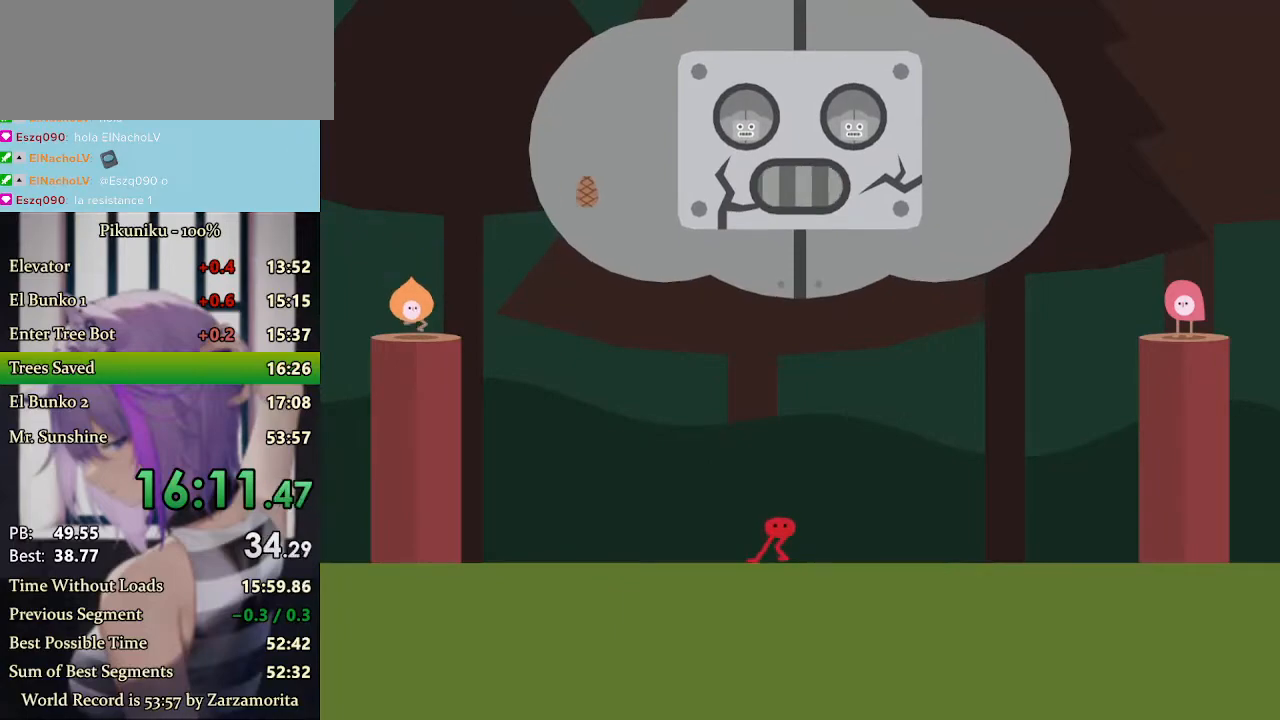
{"keys": ["c"], "events": [[100, "up", "down"], [233, "right", "down"], [267, "up", "up"], [433, "right", "up"], [467, "c", "down"]]}
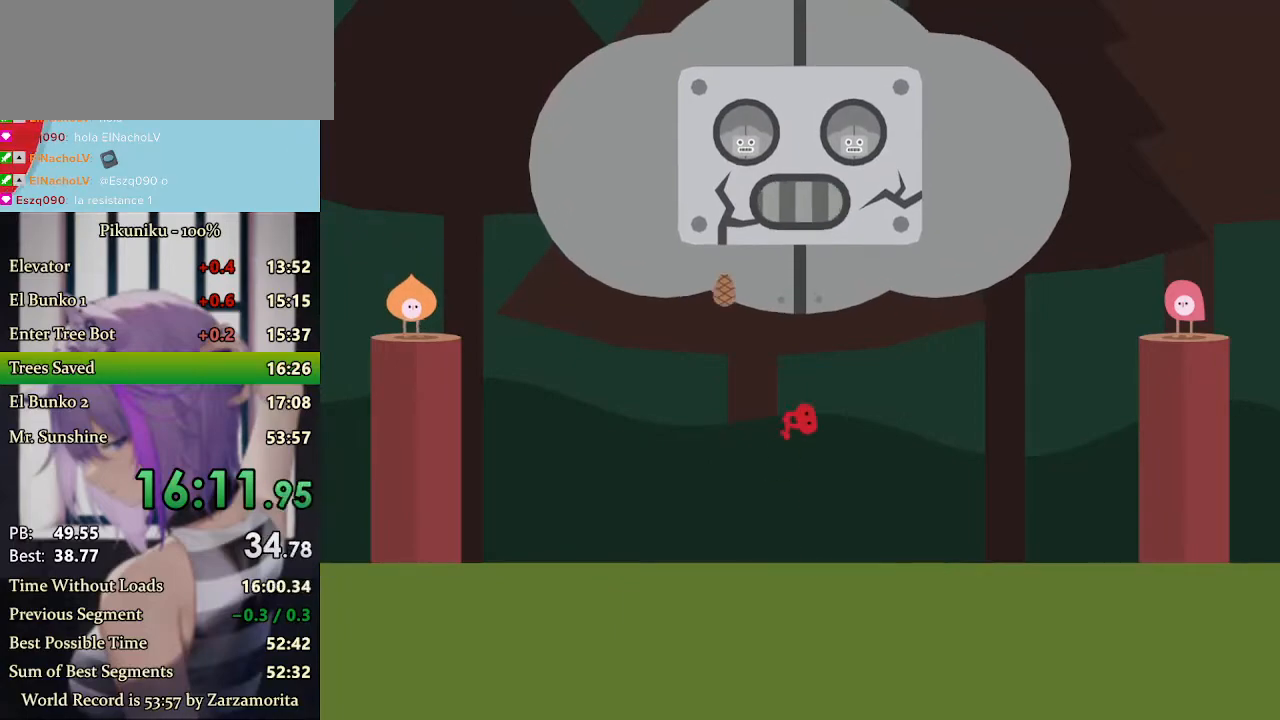
{"keys": ["return"], "events": [[67, "c", "up"], [200, "left", "down"], [367, "left", "up"], [367, "return", "down"]]}
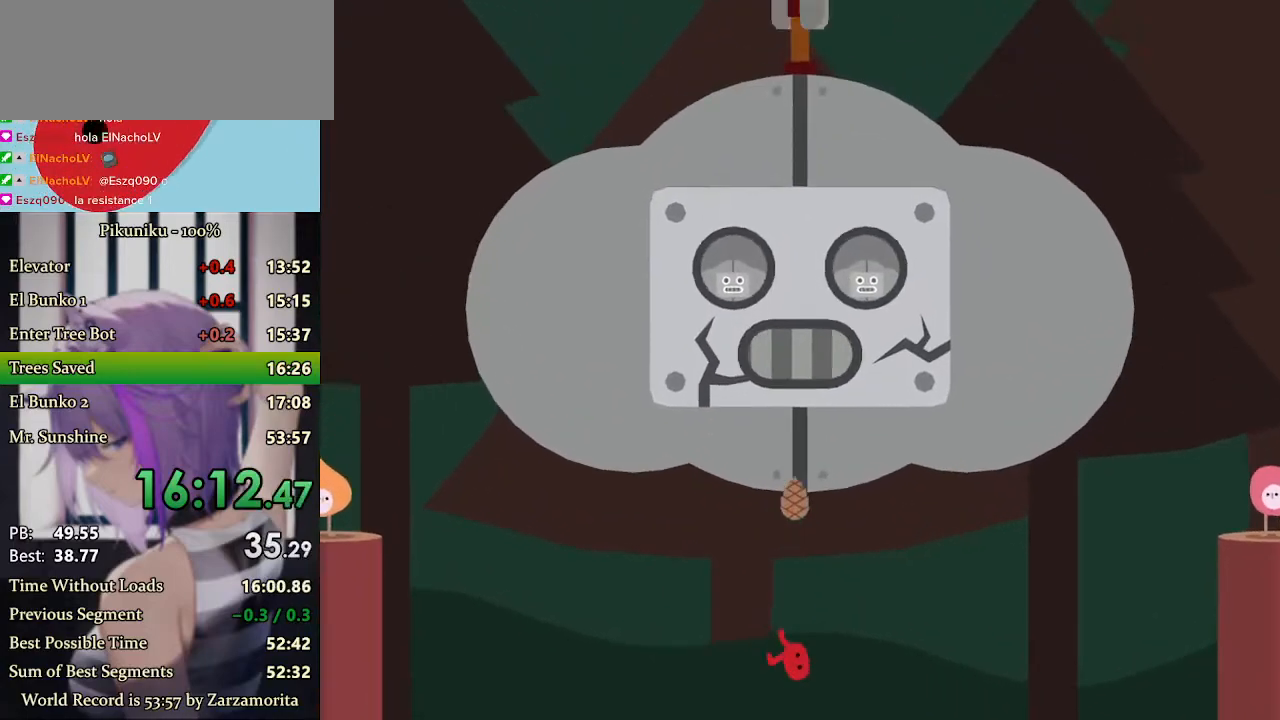
{"keys": [], "events": [[33, "return", "up"]]}
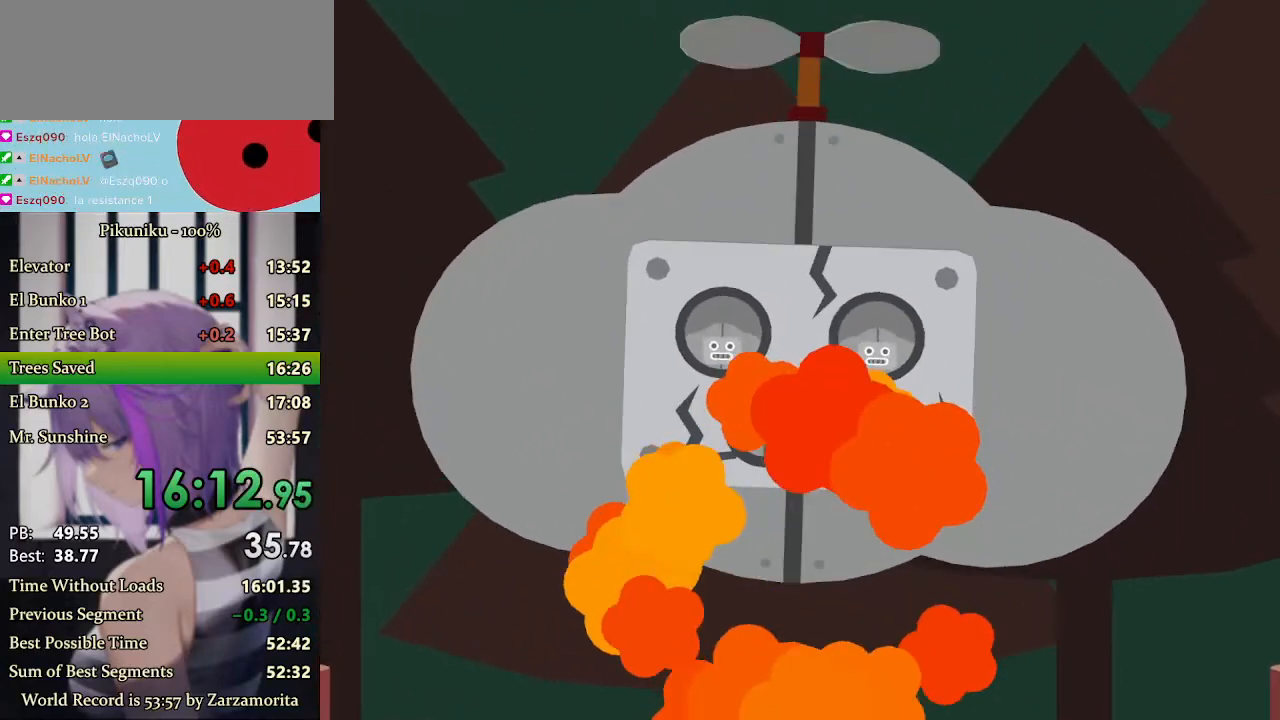
{"keys": [], "events": []}
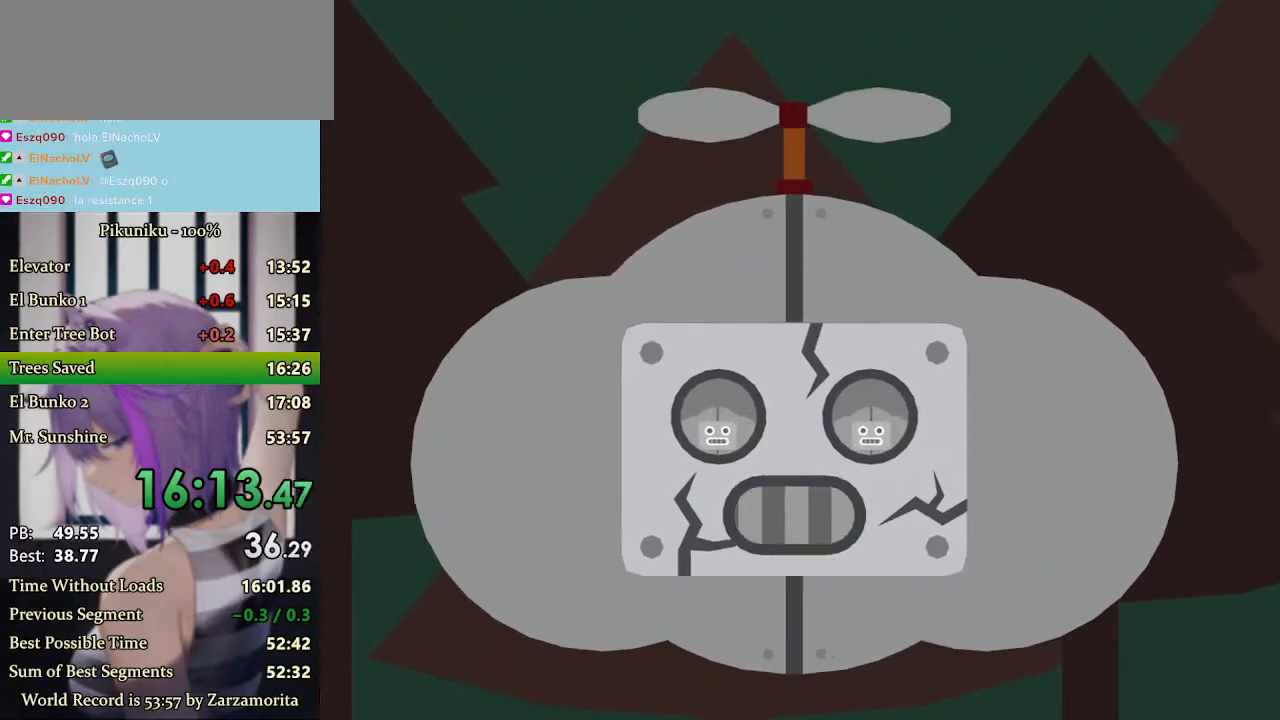
{"keys": [], "events": []}
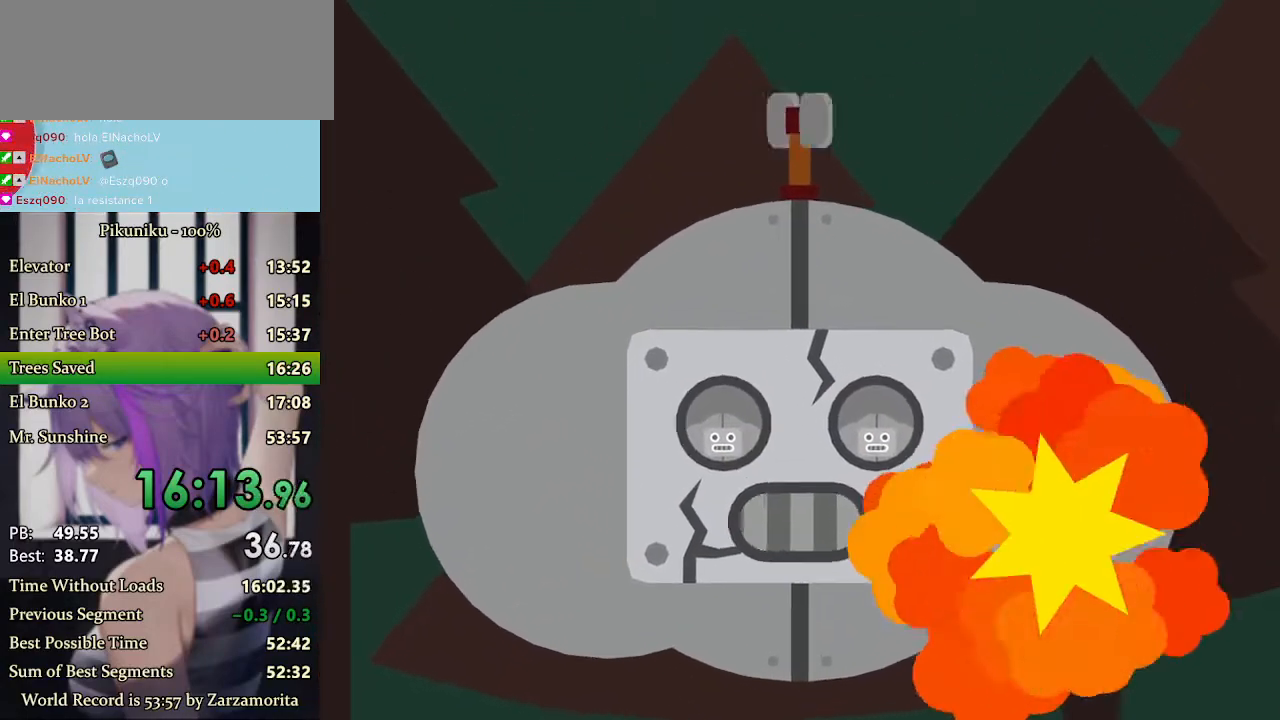
{"keys": ["return"], "events": [[467, "return", "down"]]}
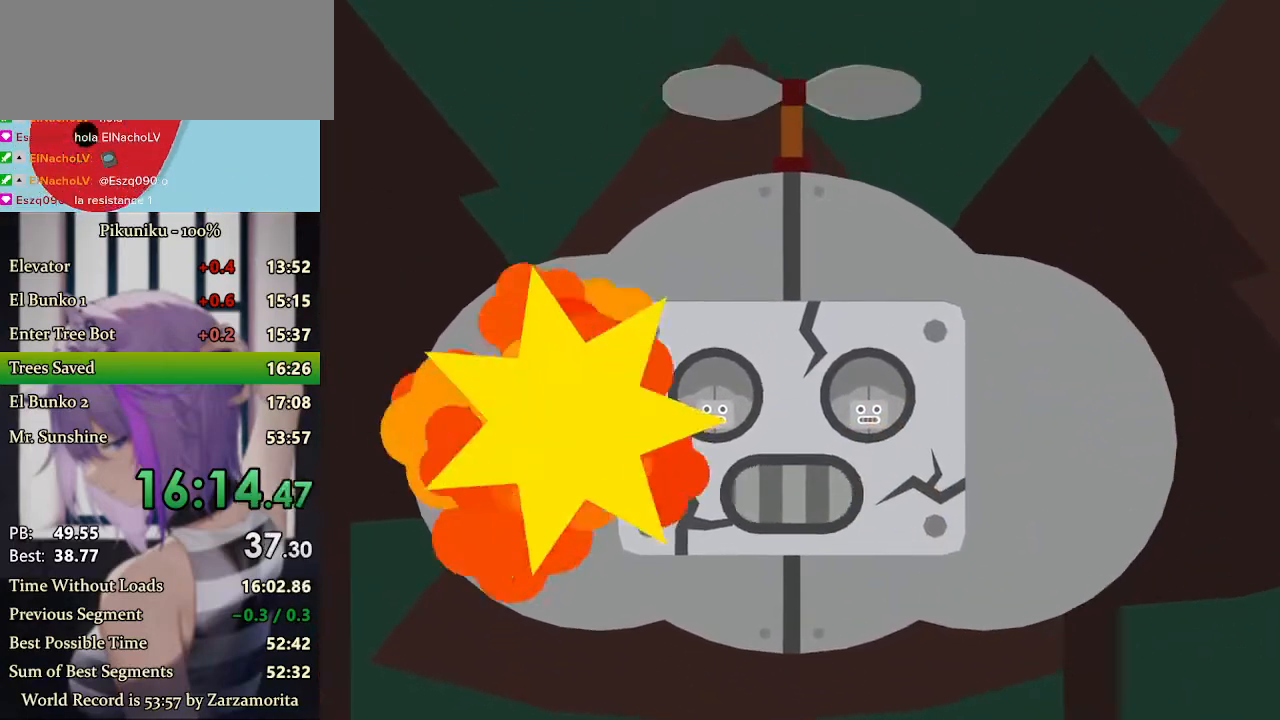
{"keys": [], "events": [[67, "return", "up"]]}
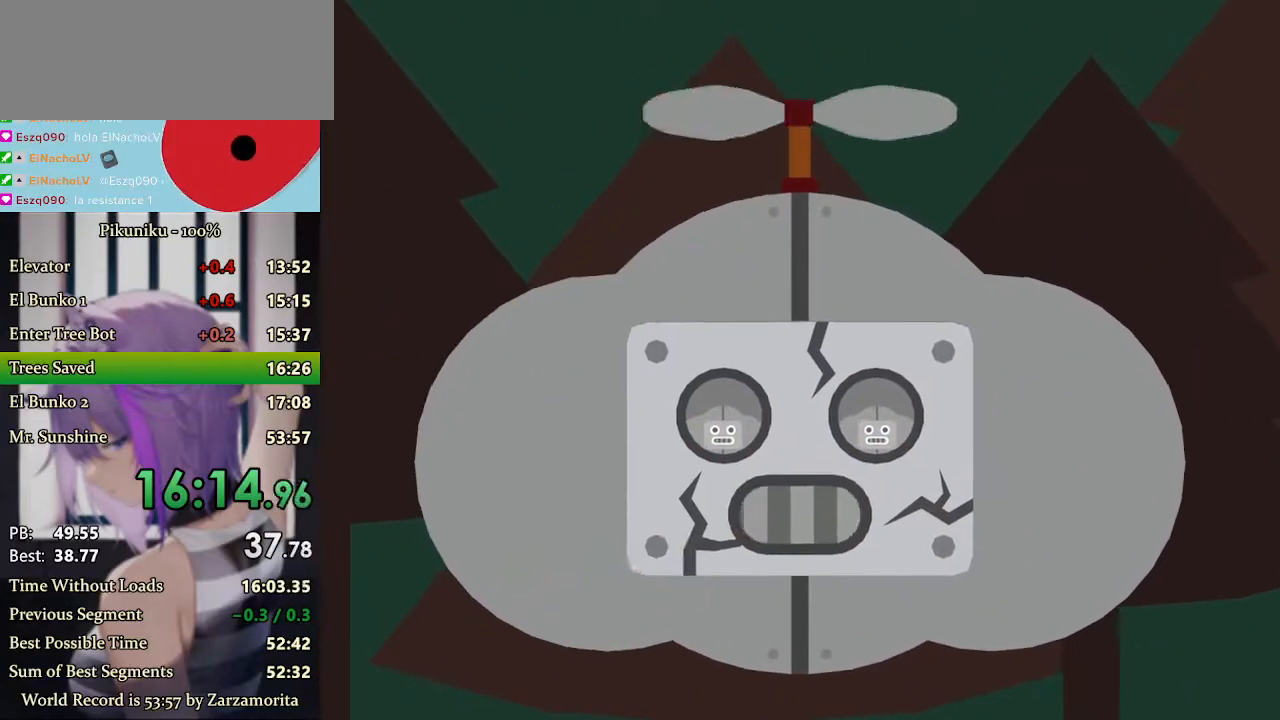
{"keys": [], "events": []}
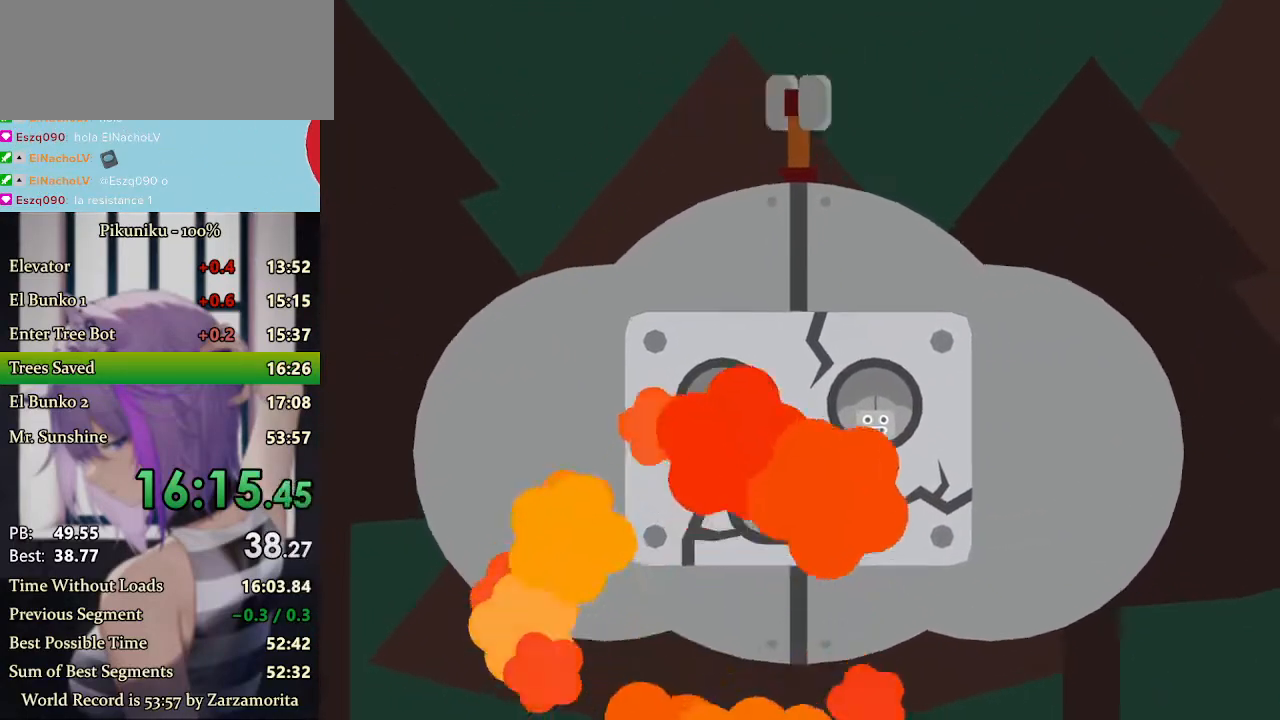
{"keys": [], "events": []}
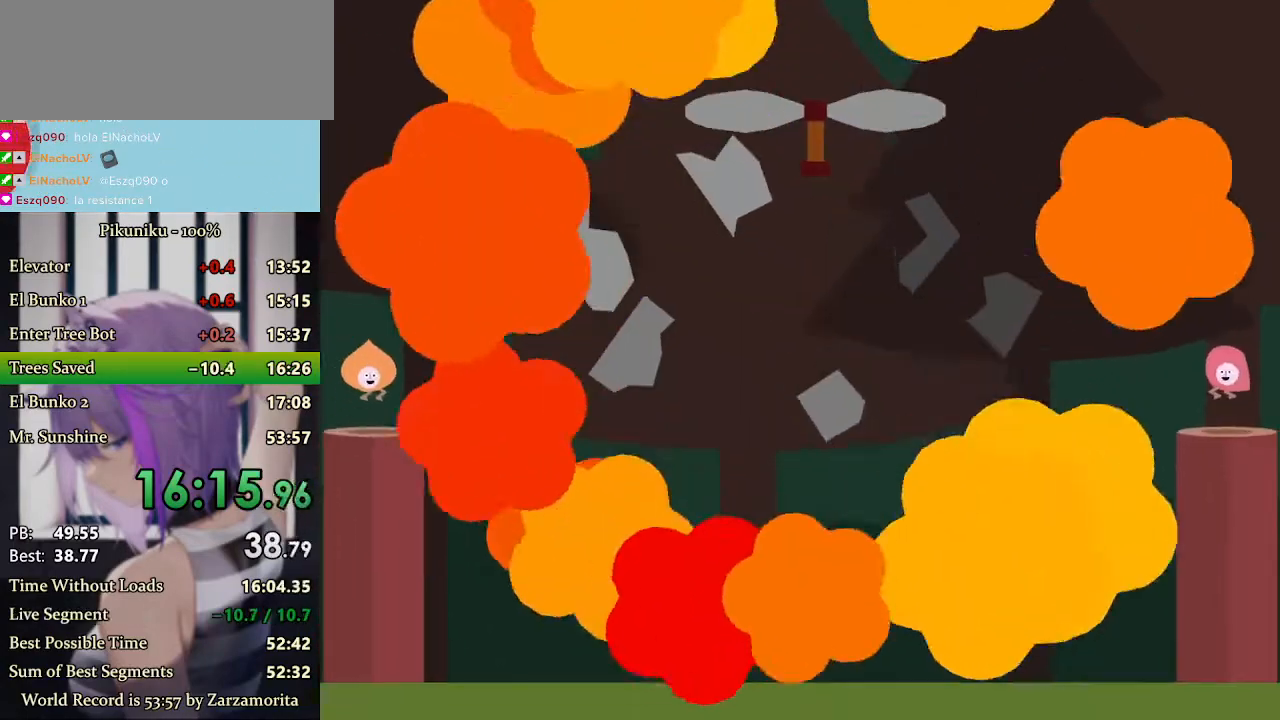
{"keys": [], "events": []}
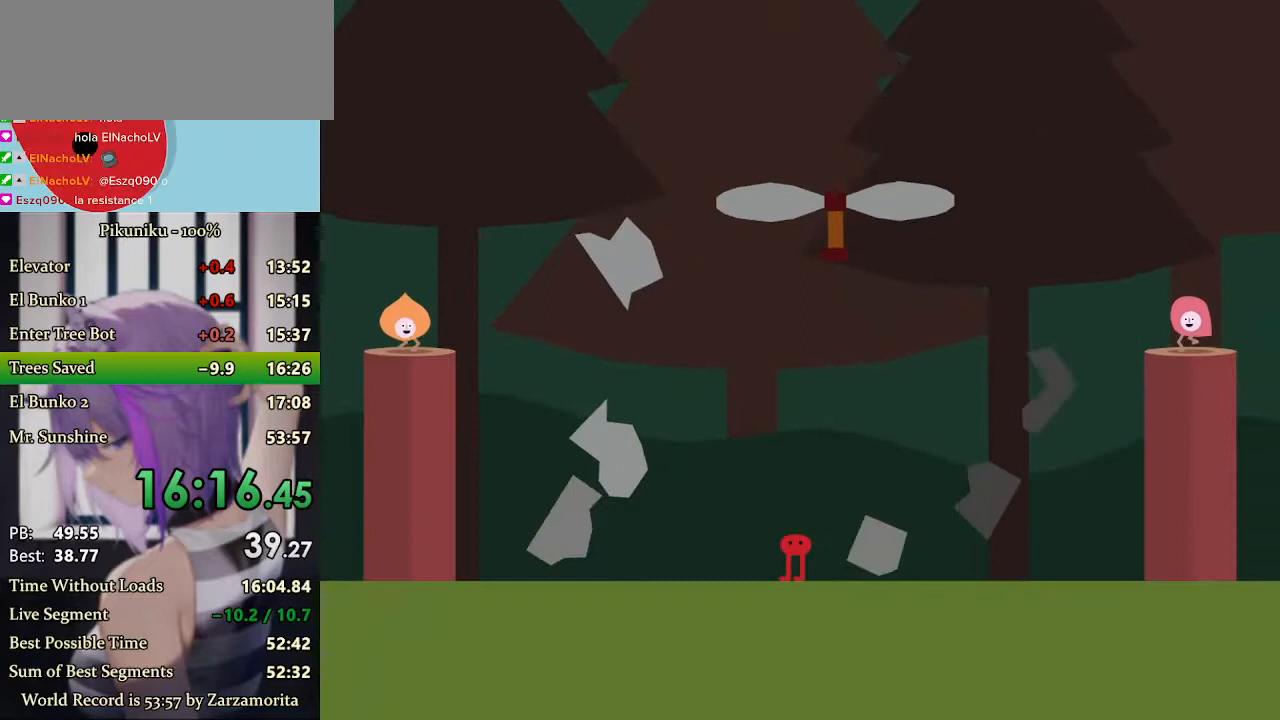
{"keys": [], "events": [[33, "return", "down"], [167, "return", "up"]]}
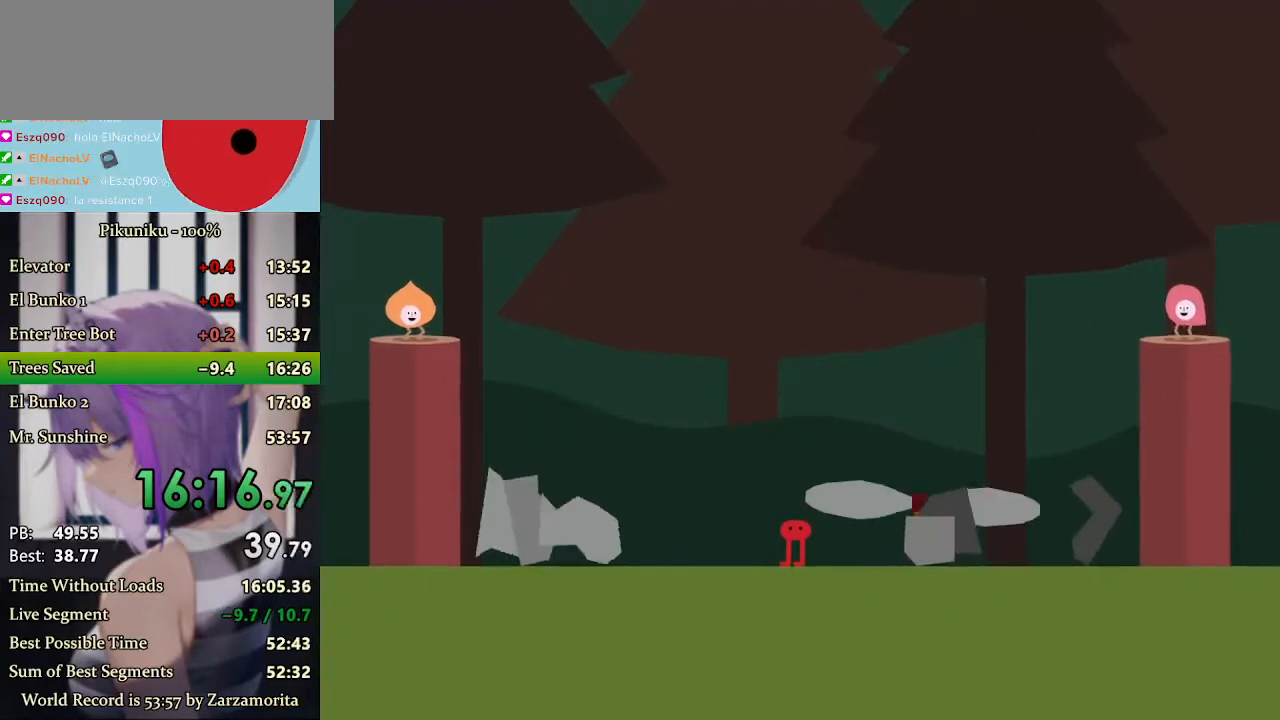
{"keys": [], "events": []}
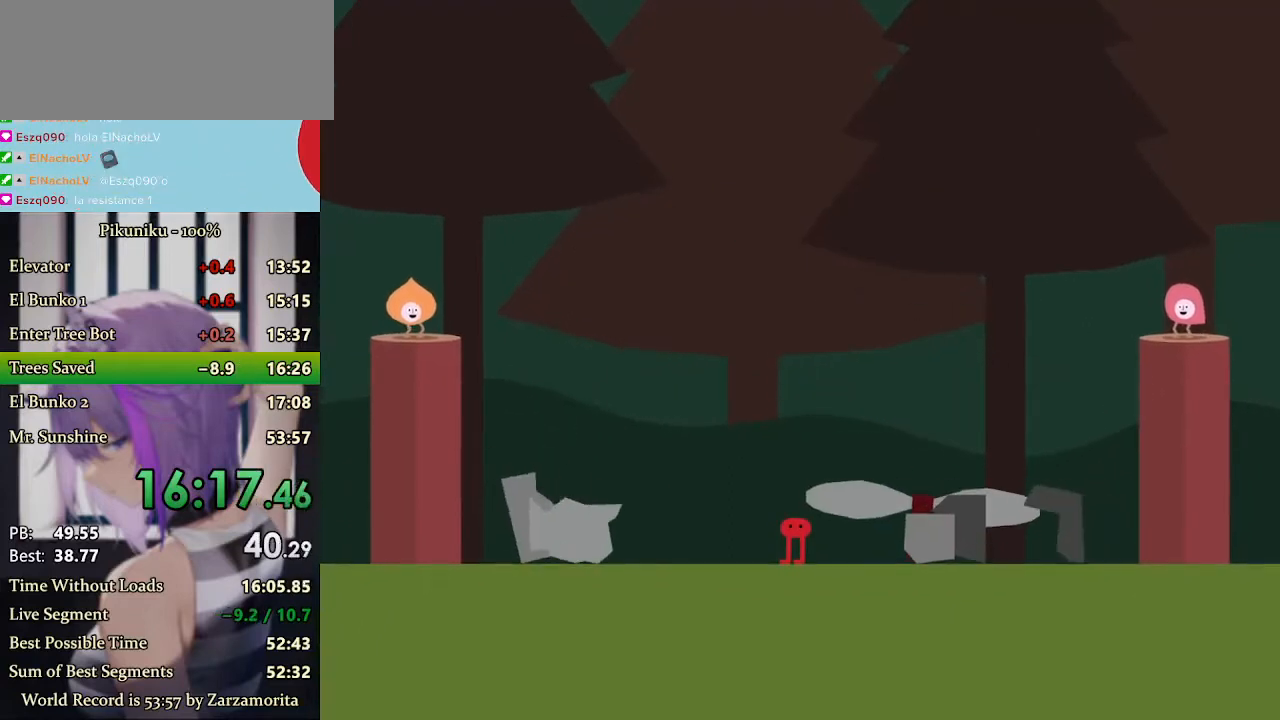
{"keys": [], "events": []}
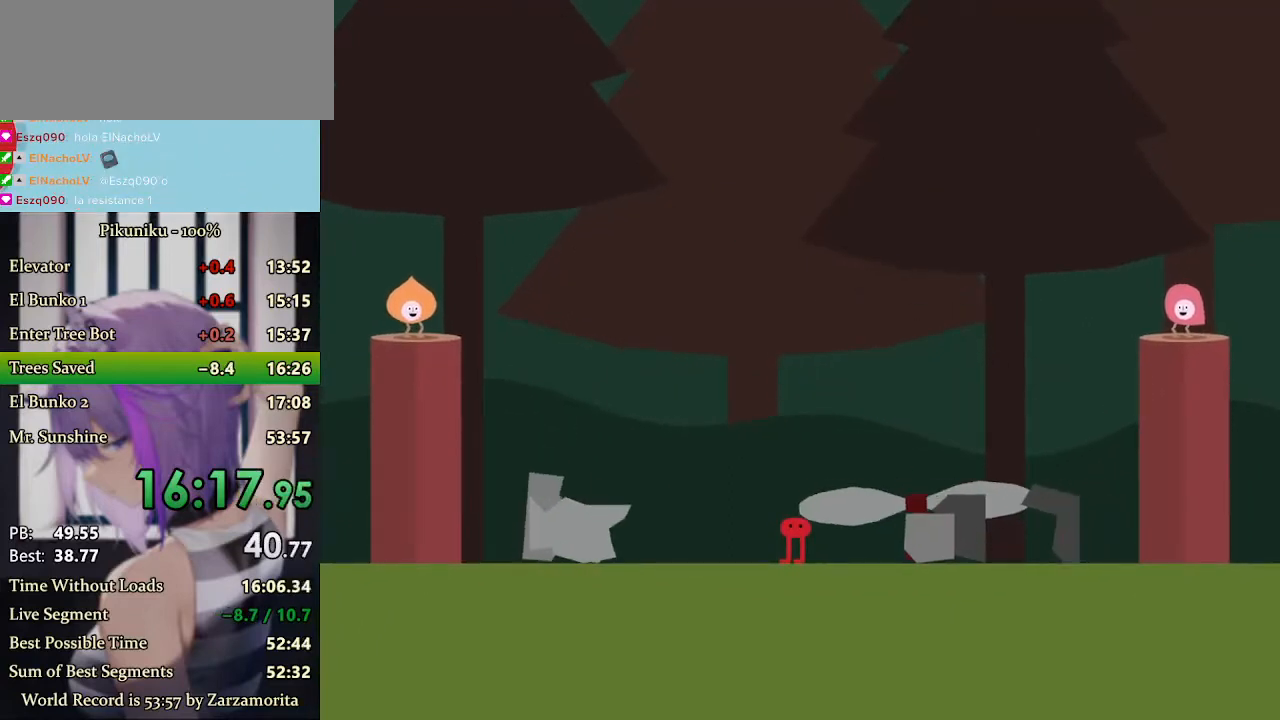
{"keys": [], "events": [[367, "z", "down"], [433, "z", "up"]]}
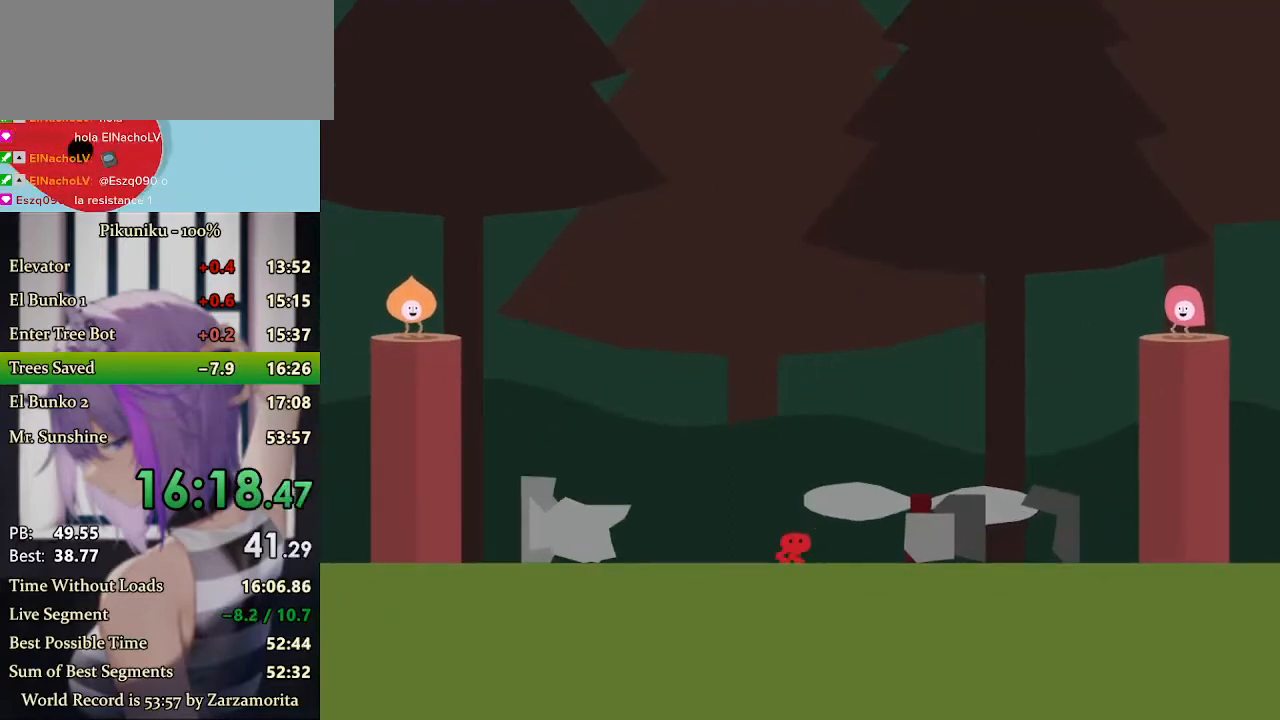
{"keys": ["z"], "events": [[100, "return", "down"], [100, "z", "down"], [133, "z", "up"], [167, "z", "down"], [200, "return", "up"], [200, "z", "up"], [233, "z", "down"], [300, "z", "up"], [333, "z", "down"], [367, "z", "up"], [400, "z", "down"], [467, "z", "up"], [500, "z", "down"]]}
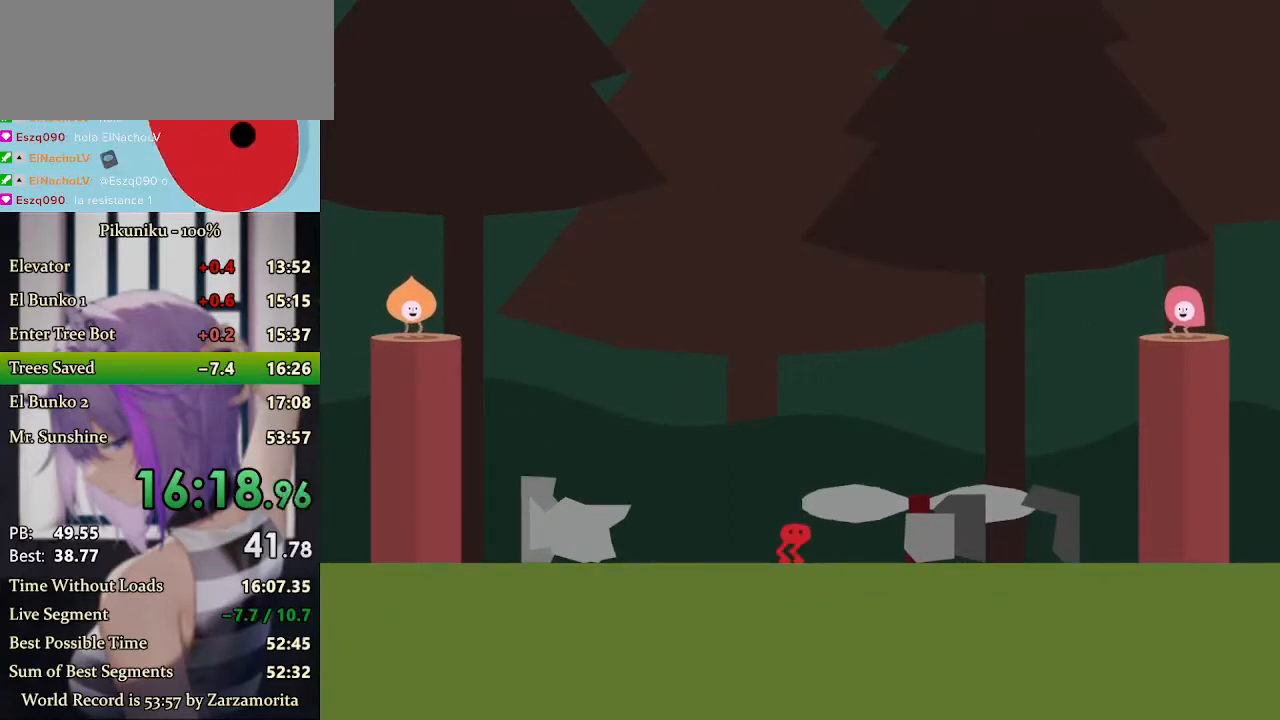
{"keys": [], "events": [[33, "z", "up"], [67, "z", "down"], [267, "z", "up"], [300, "z", "down"], [333, "z", "up"], [367, "z", "down"], [500, "z", "up"]]}